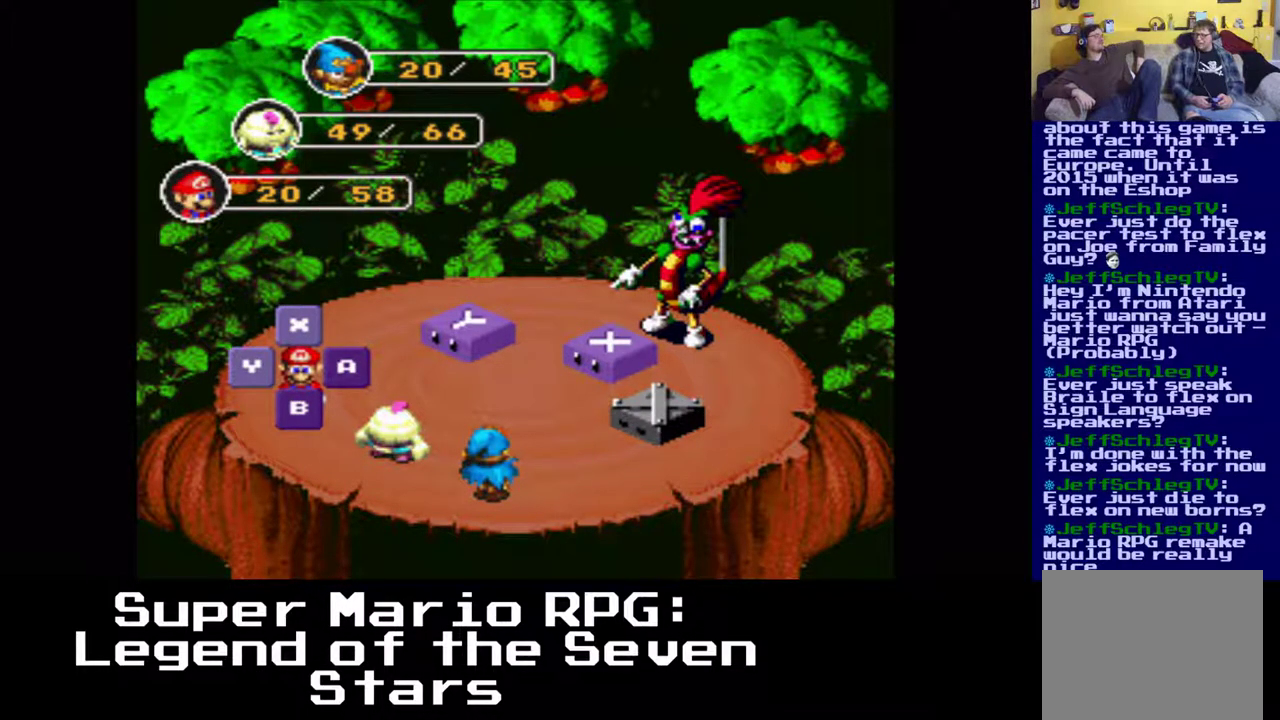
Gameplay with a controller (Xbox layout); each line is a JSON object with the inputs held at the frame after it. "events" lists button and stick changes between this image and that frame as [ms after this image, input, new state], when the widget could be followed in between. Not read: right_stick.
{"buttons": [], "left_stick": "center", "events": [[267, "X", "down"], [367, "X", "up"]]}
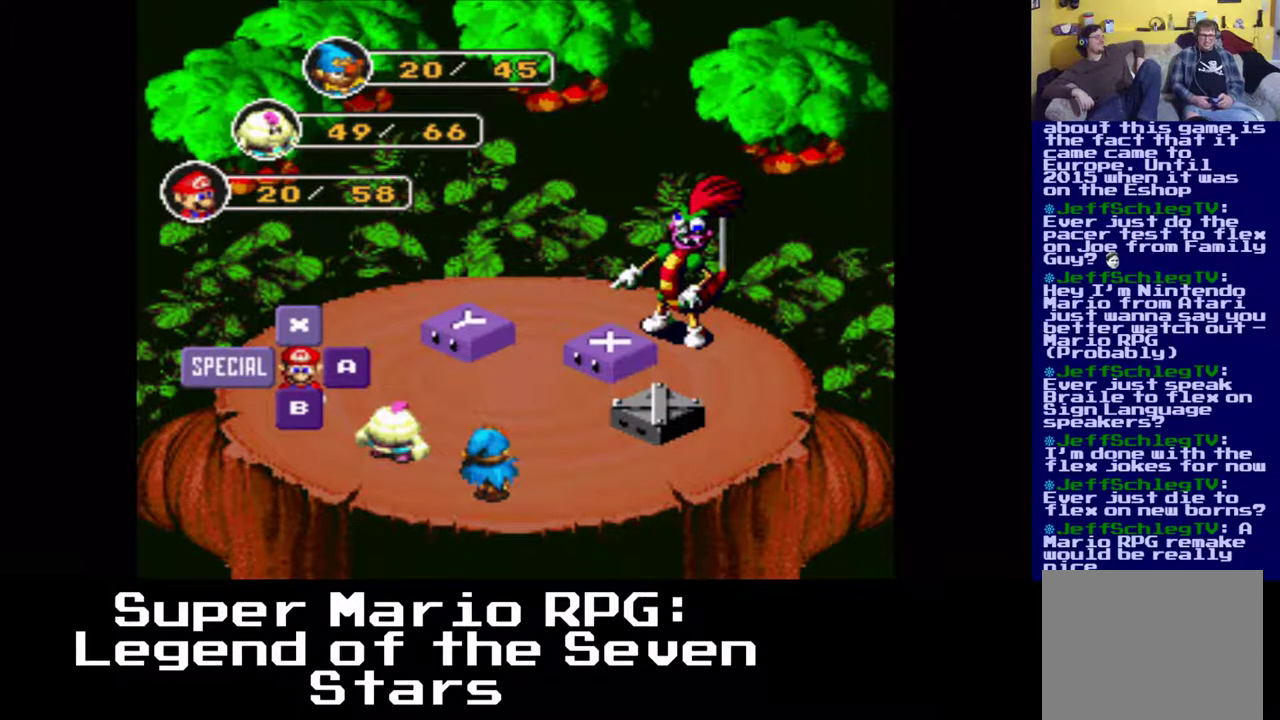
{"buttons": [], "left_stick": "center", "events": []}
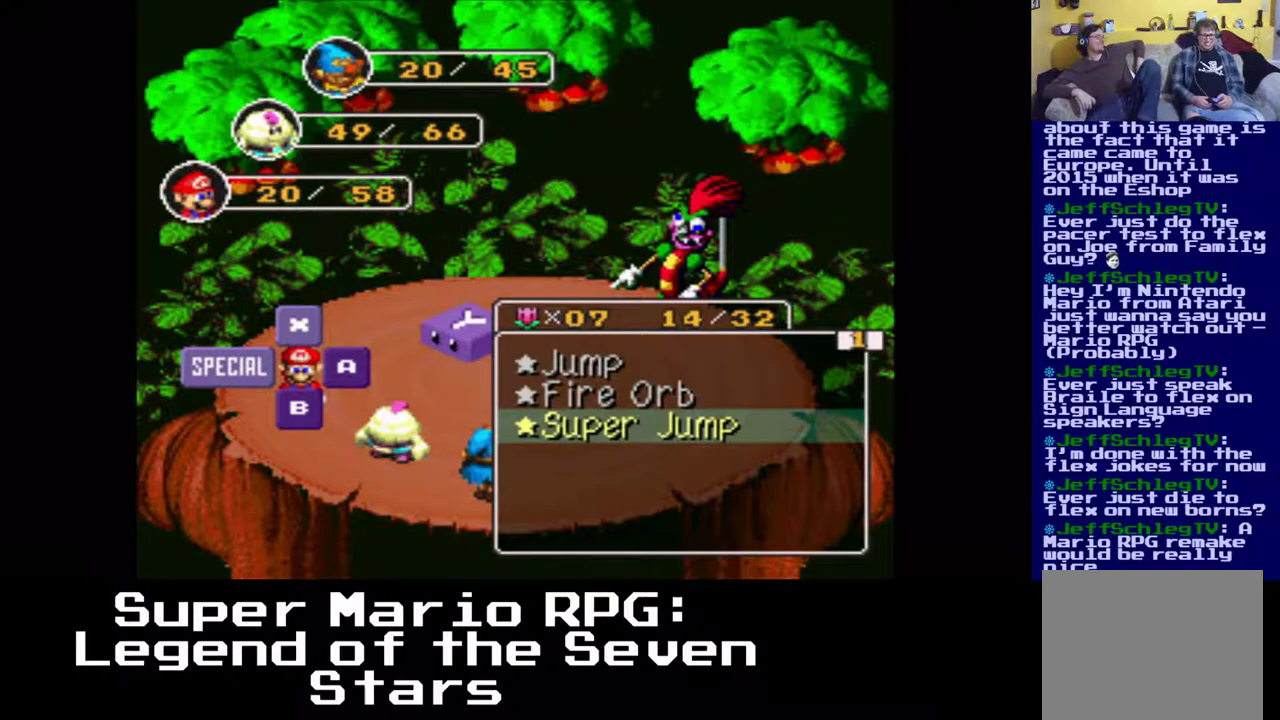
{"buttons": [], "left_stick": "center", "events": []}
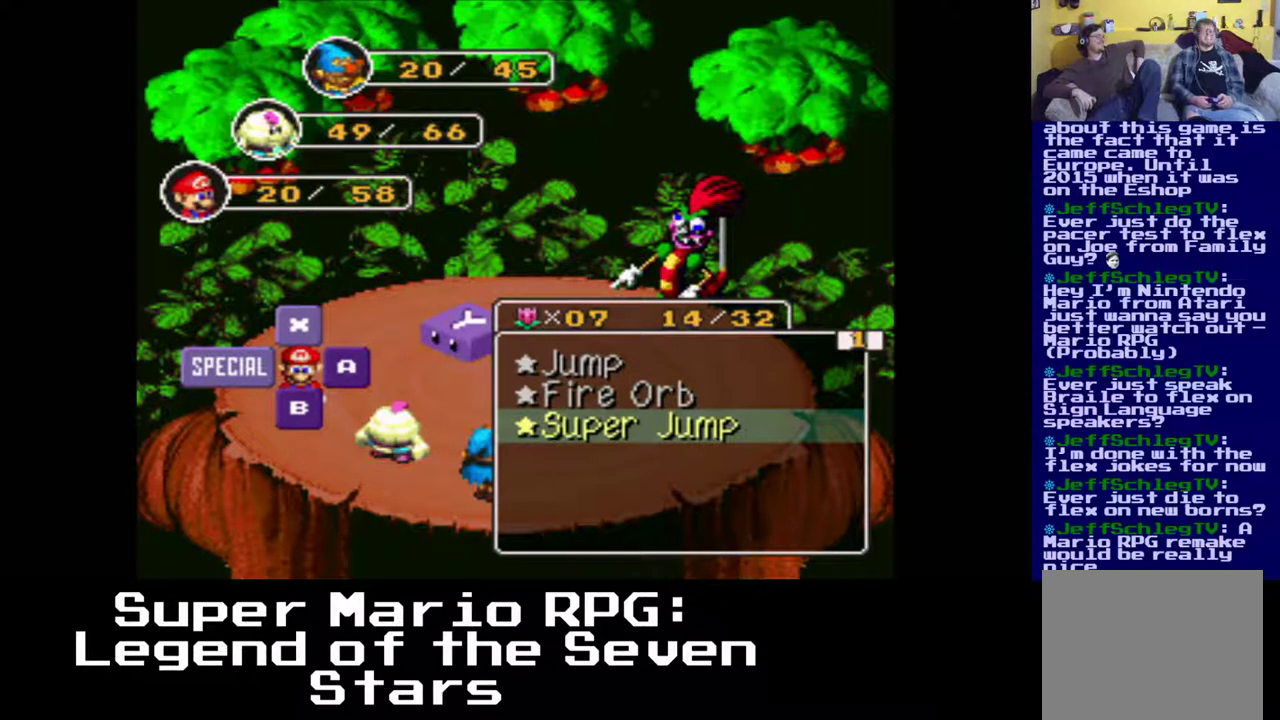
{"buttons": [], "left_stick": "center", "events": []}
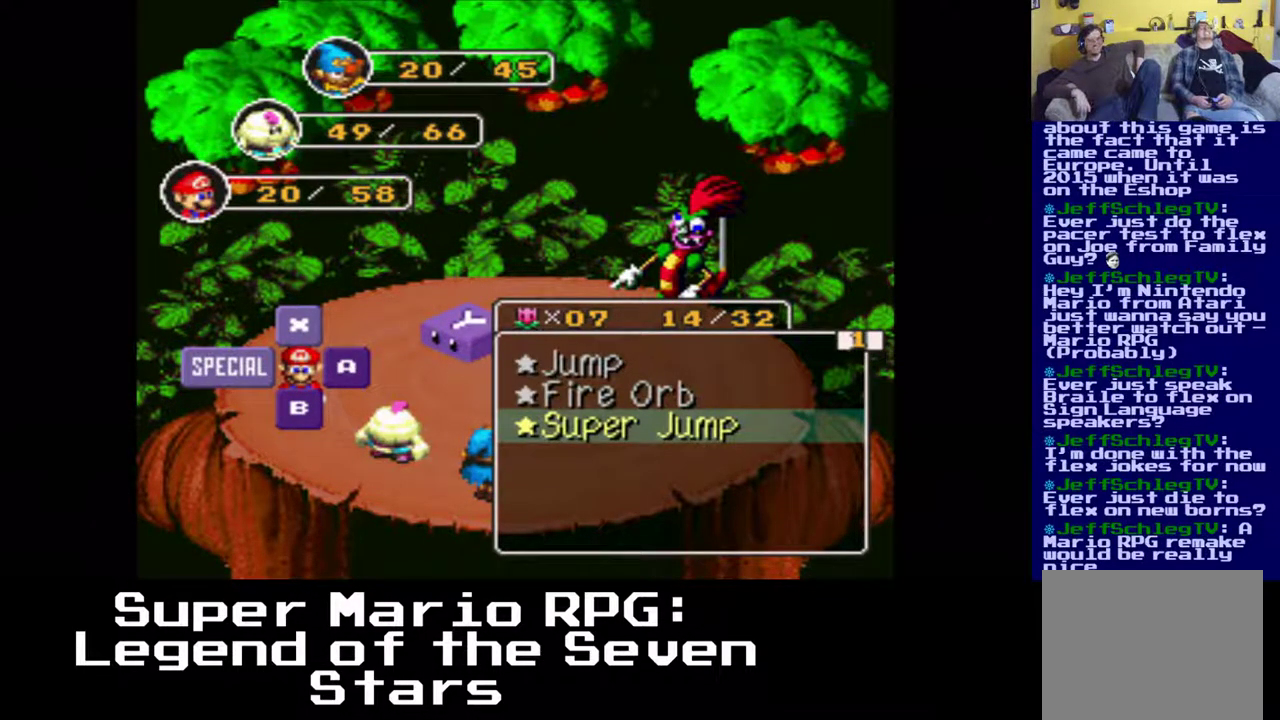
{"buttons": [], "left_stick": "center", "events": []}
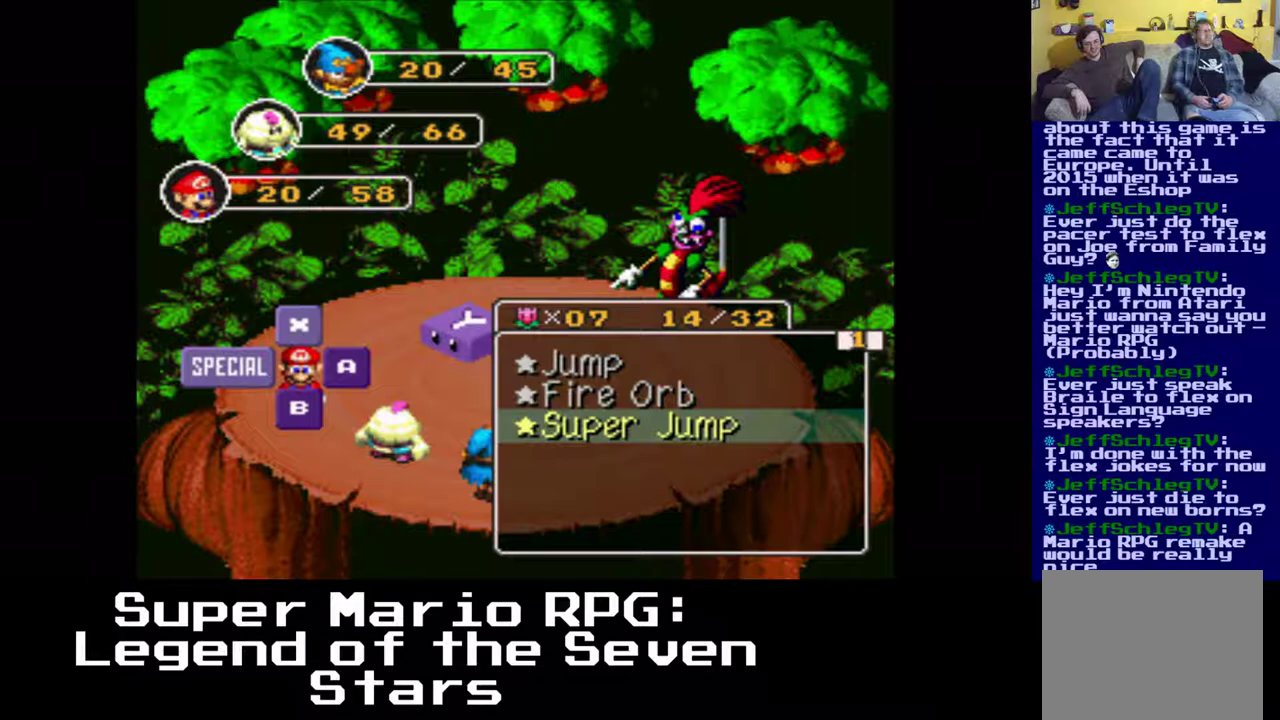
{"buttons": [], "left_stick": "center", "events": []}
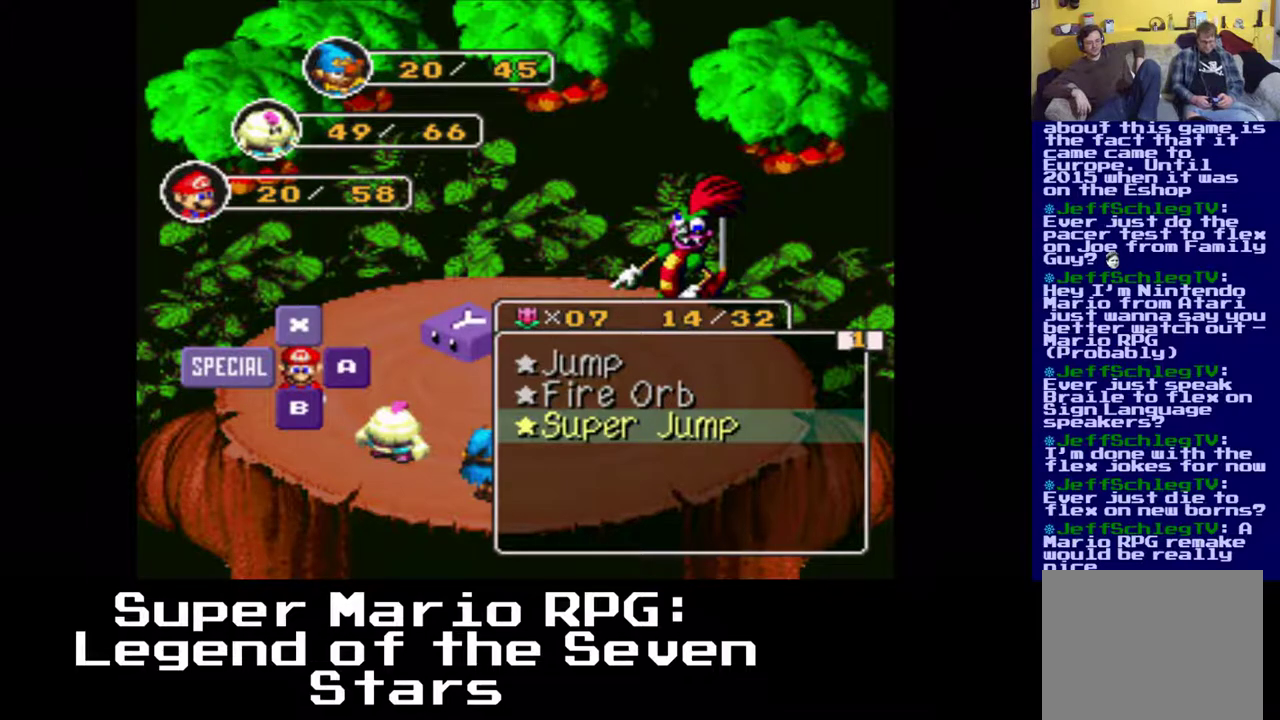
{"buttons": [], "left_stick": "center", "events": []}
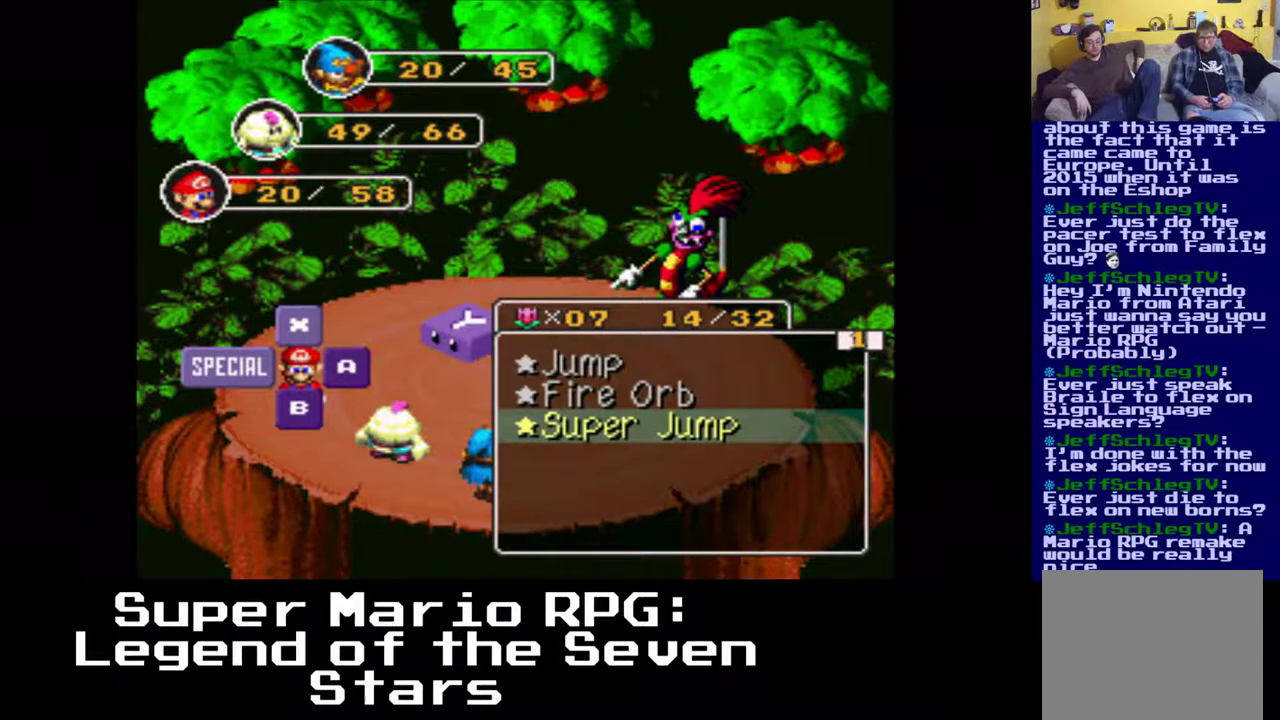
{"buttons": [], "left_stick": "center", "events": []}
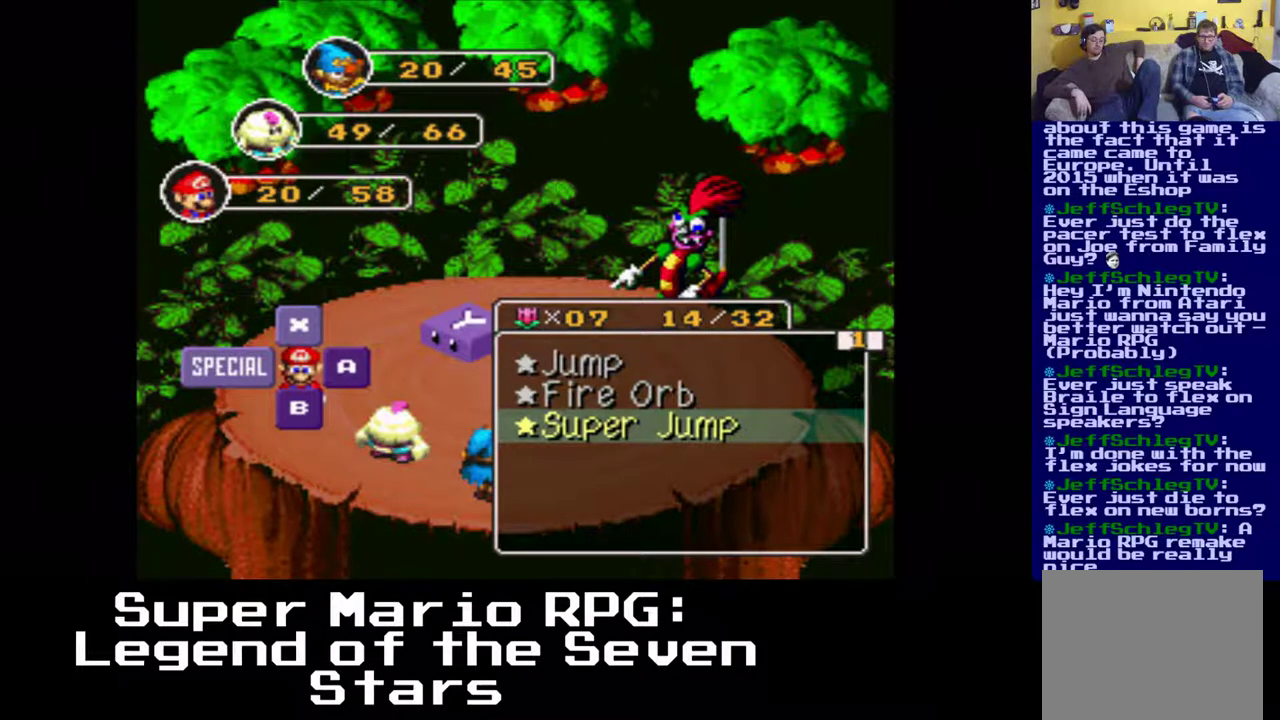
{"buttons": [], "left_stick": "center", "events": []}
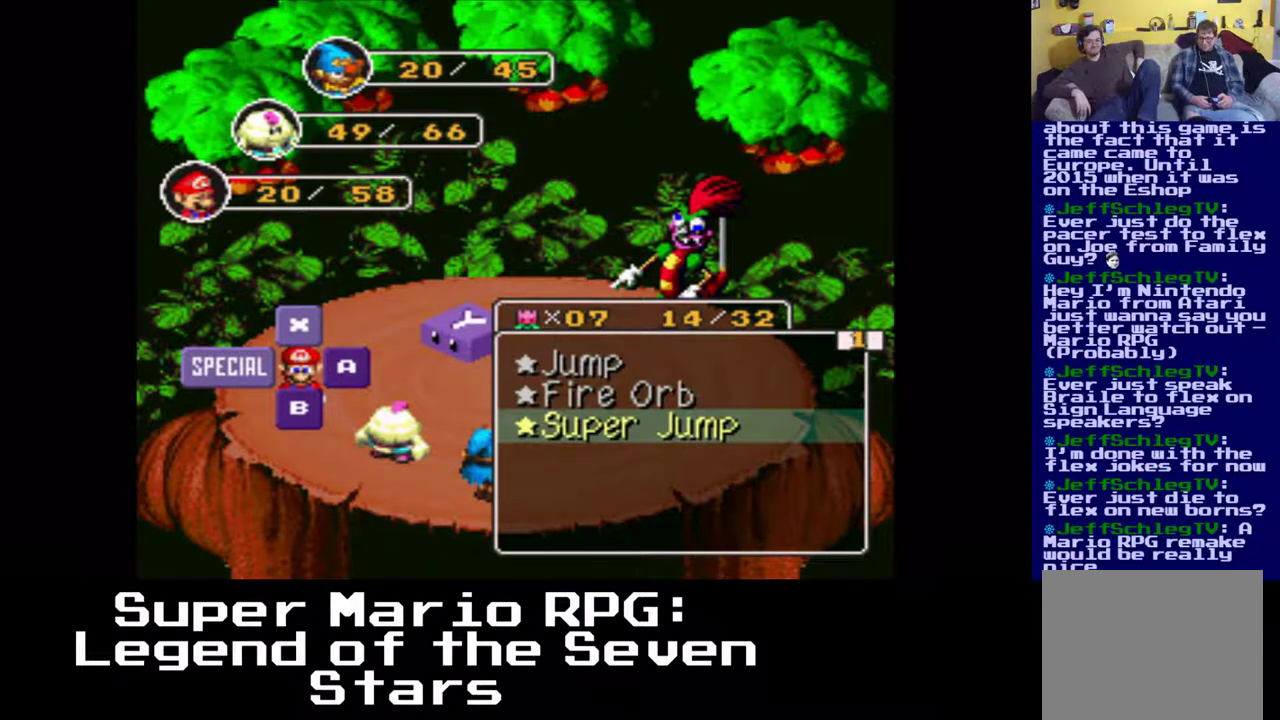
{"buttons": [], "left_stick": "center", "events": [[67, "X", "down"], [167, "X", "up"]]}
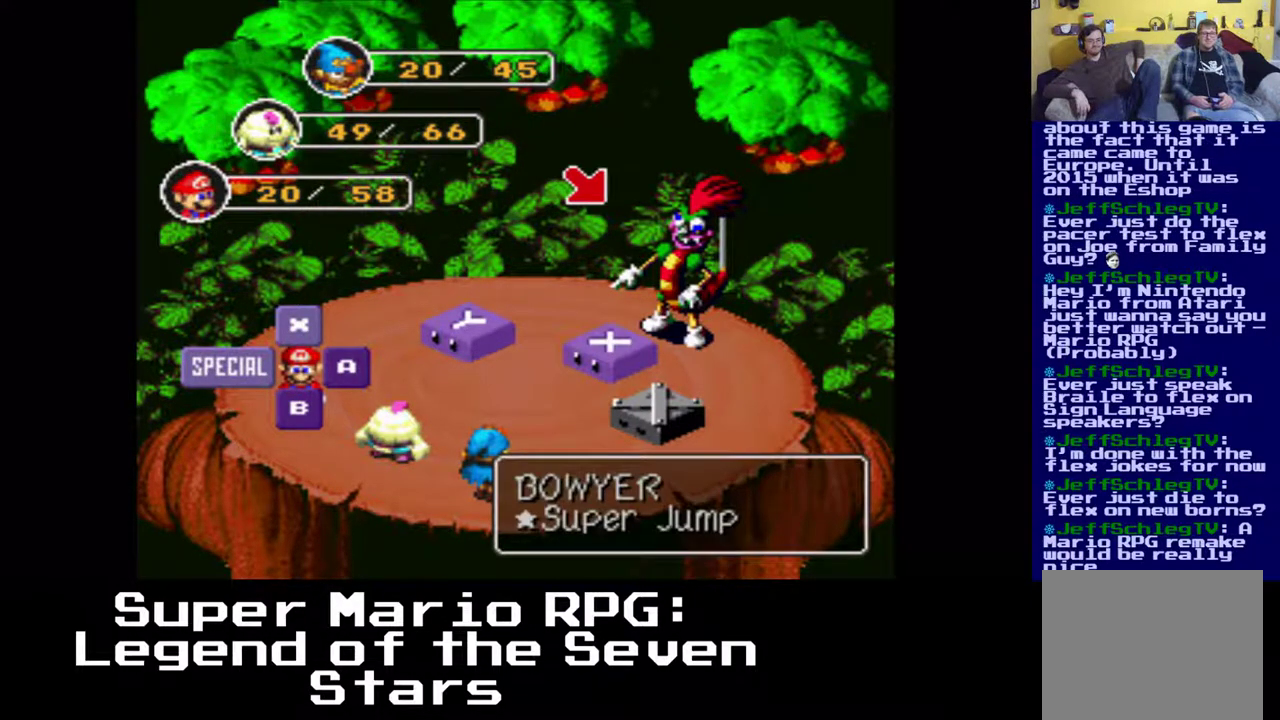
{"buttons": ["X"], "left_stick": "center", "events": [[433, "X", "down"]]}
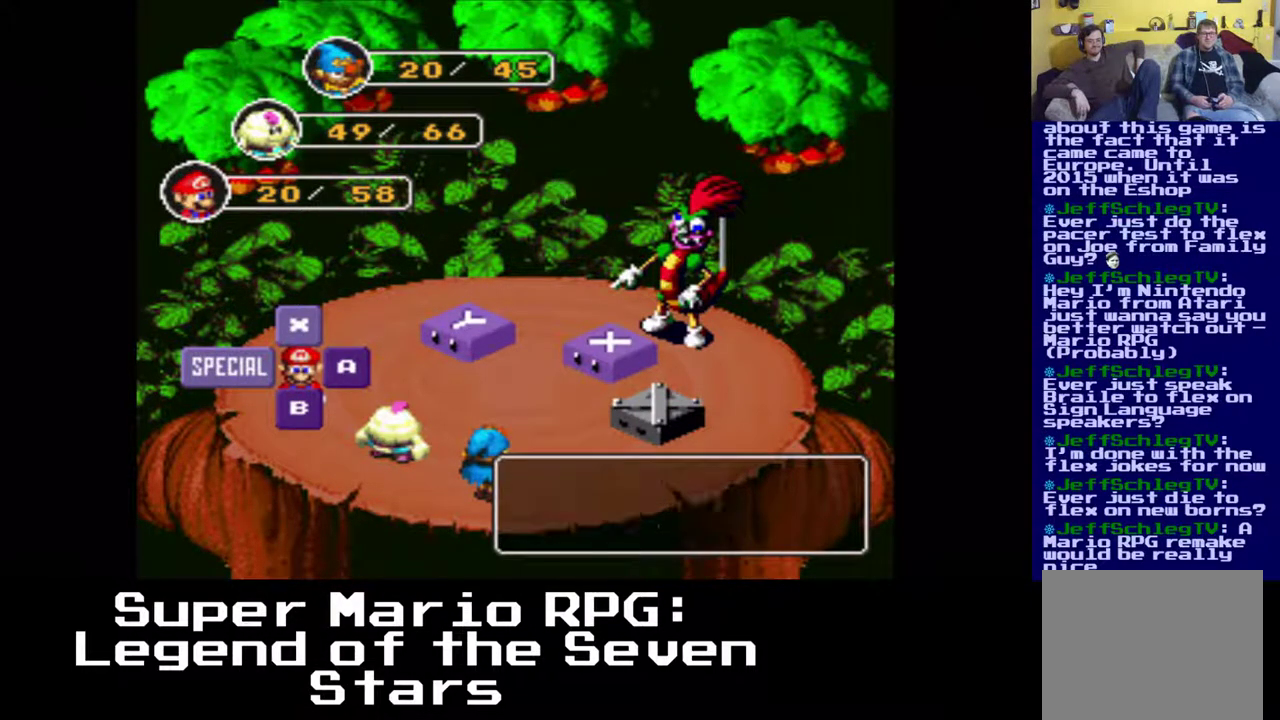
{"buttons": [], "left_stick": "center", "events": [[33, "X", "up"]]}
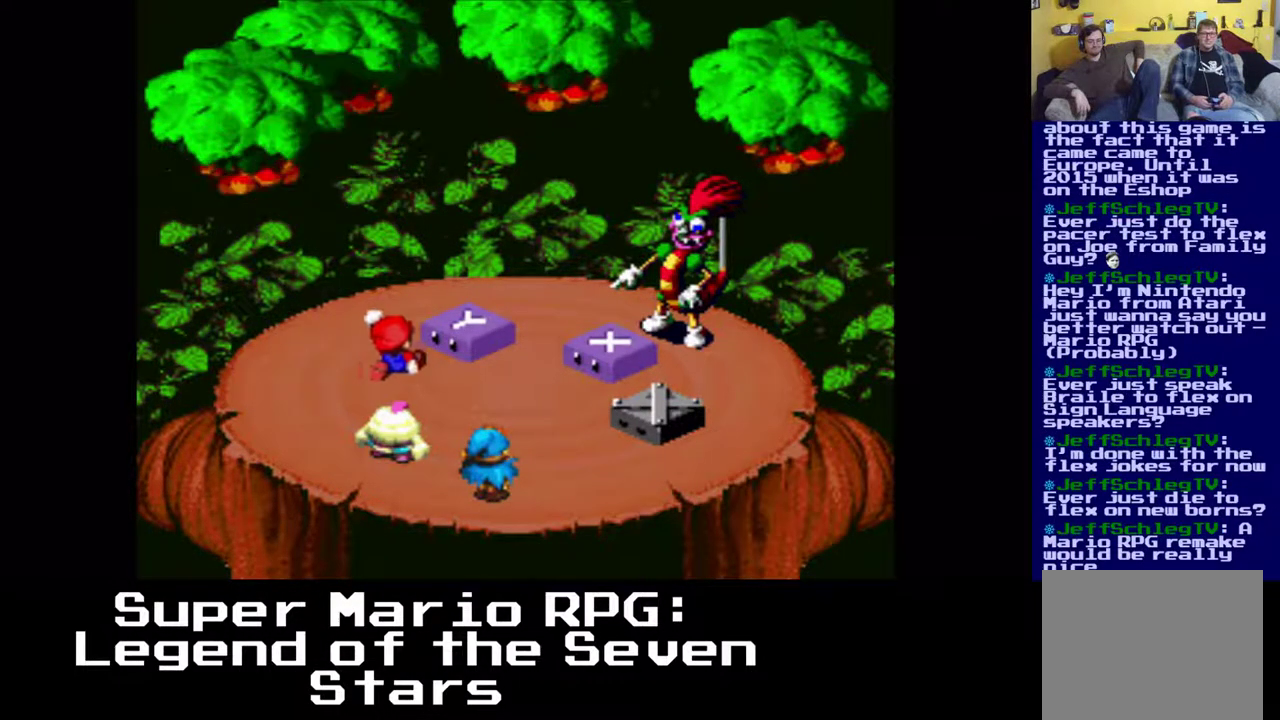
{"buttons": [], "left_stick": "center", "events": []}
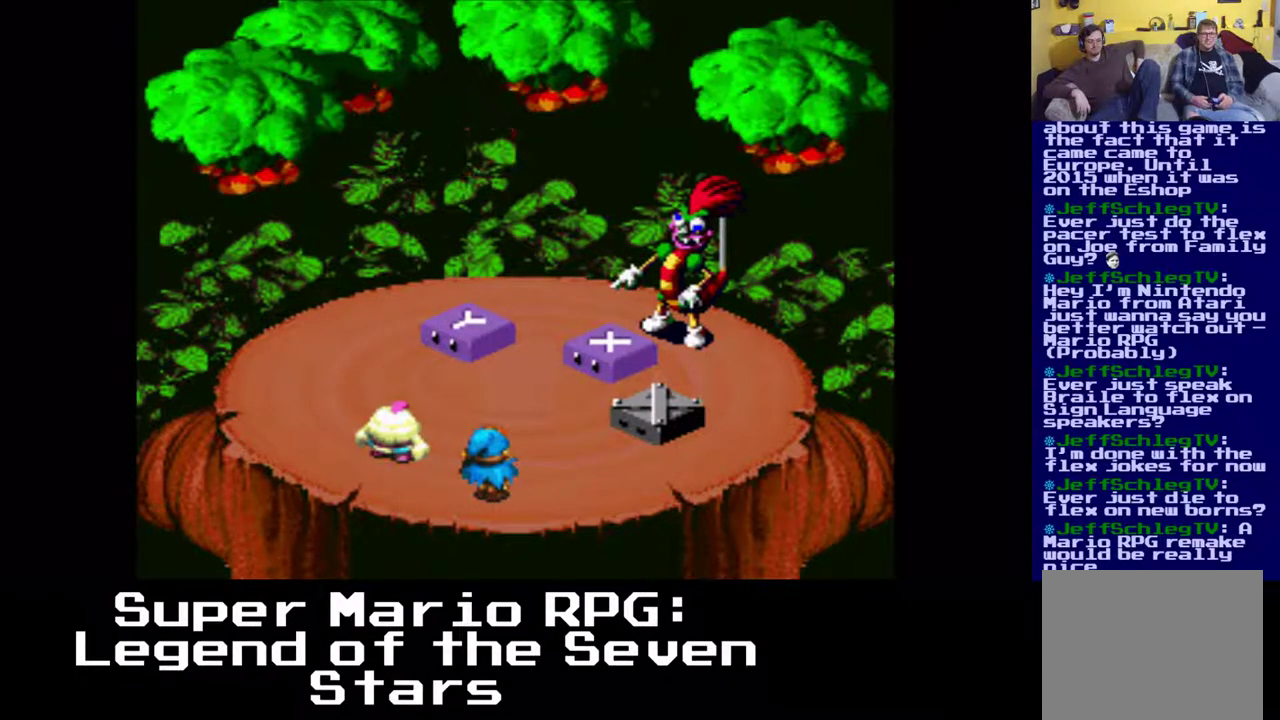
{"buttons": ["X"], "left_stick": "center", "events": [[417, "X", "down"]]}
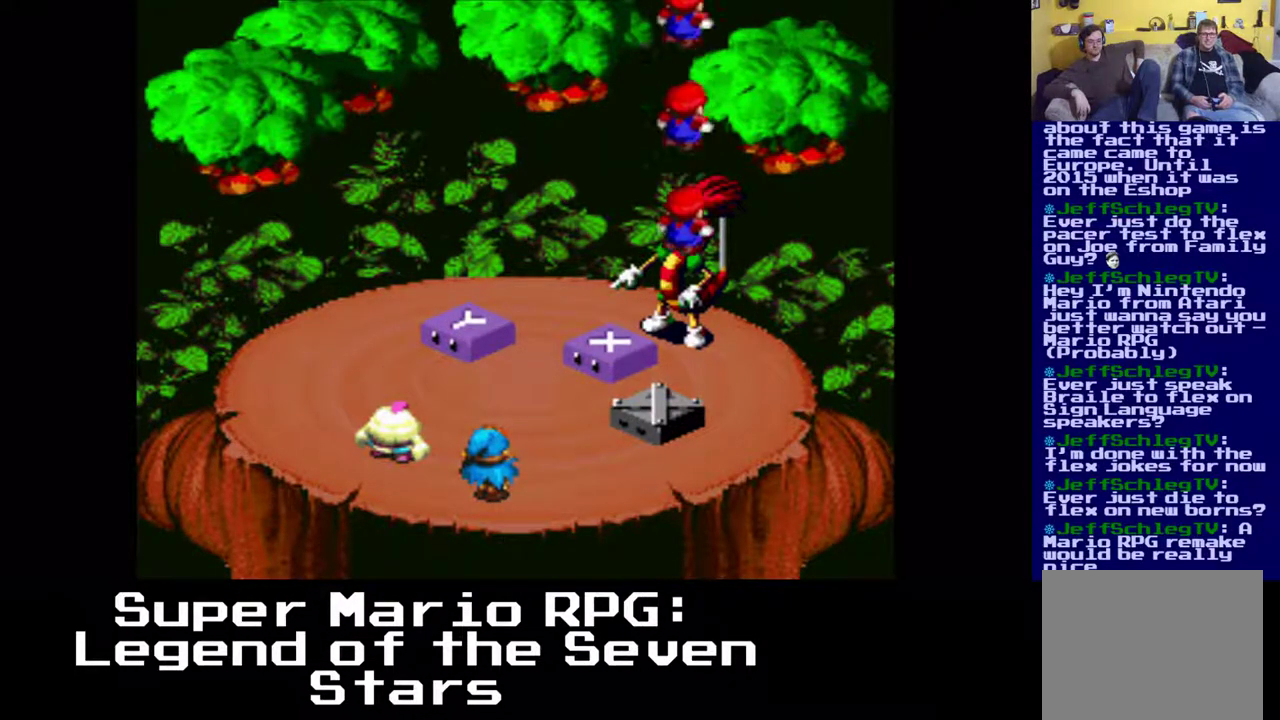
{"buttons": [], "left_stick": "center", "events": [[67, "X", "up"]]}
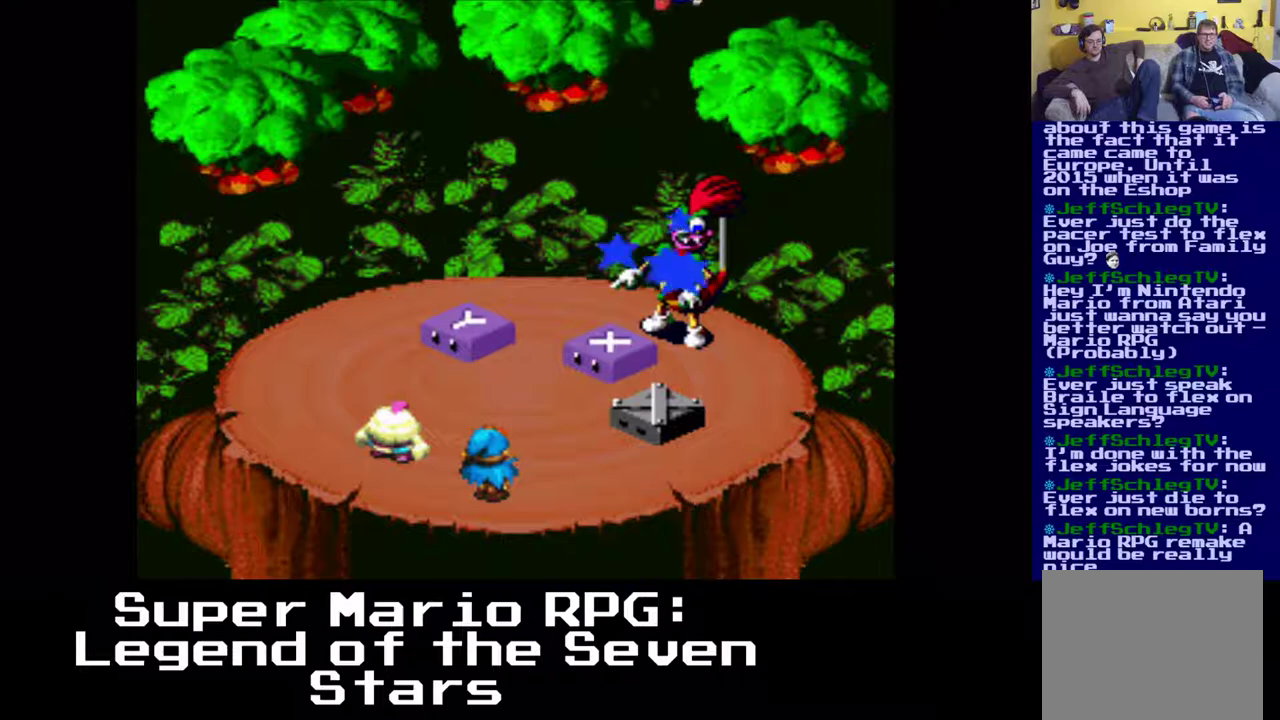
{"buttons": ["X"], "left_stick": "center", "events": [[433, "X", "down"]]}
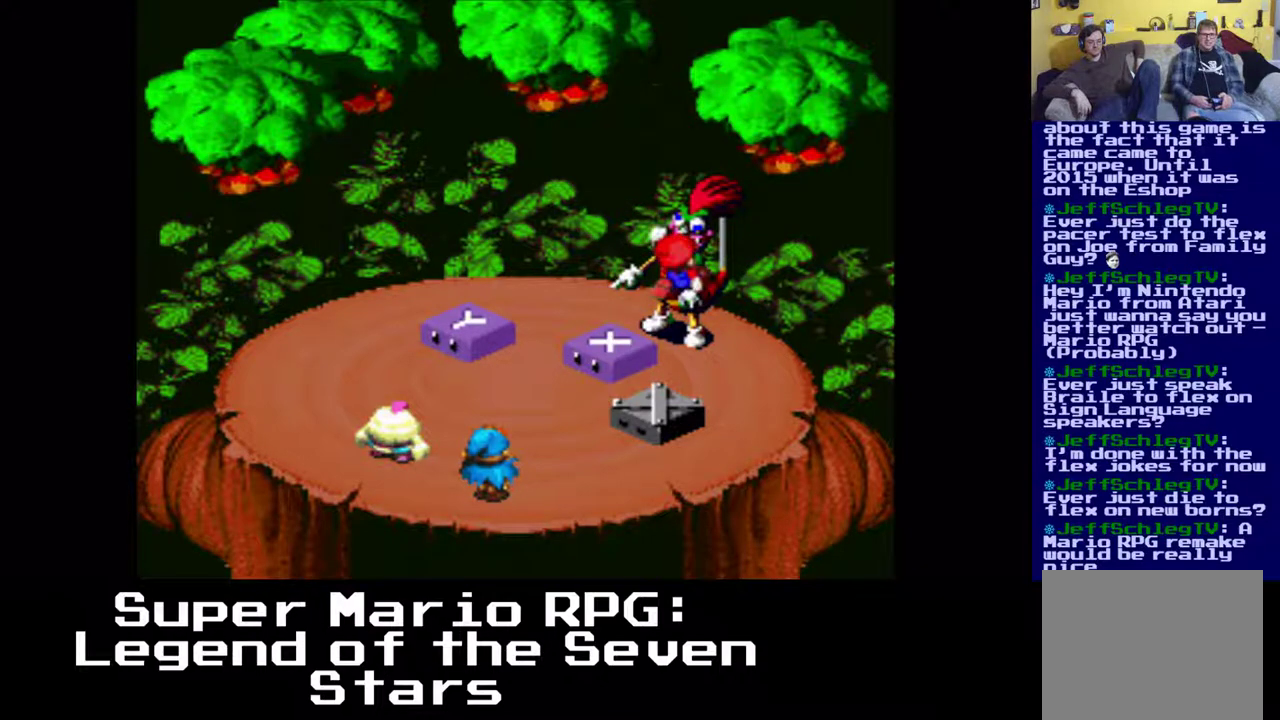
{"buttons": [], "left_stick": "center", "events": [[83, "X", "up"]]}
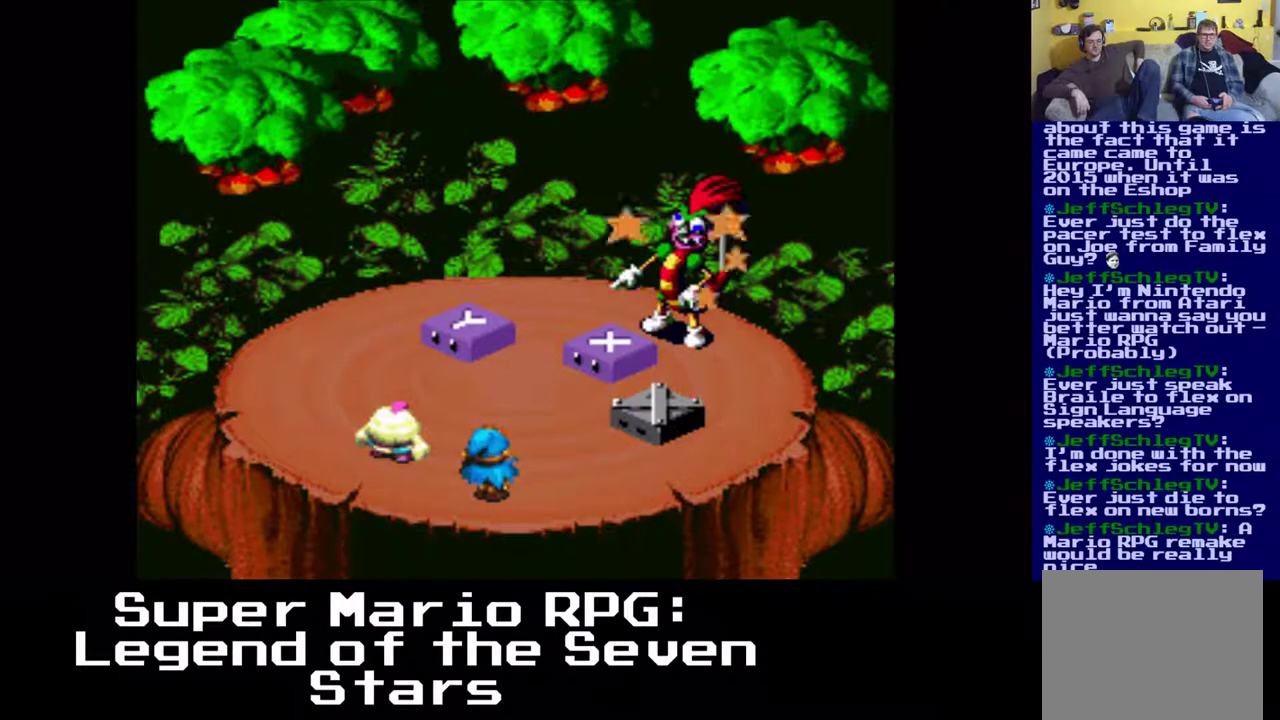
{"buttons": [], "left_stick": "center", "events": [[183, "X", "down"], [333, "X", "up"]]}
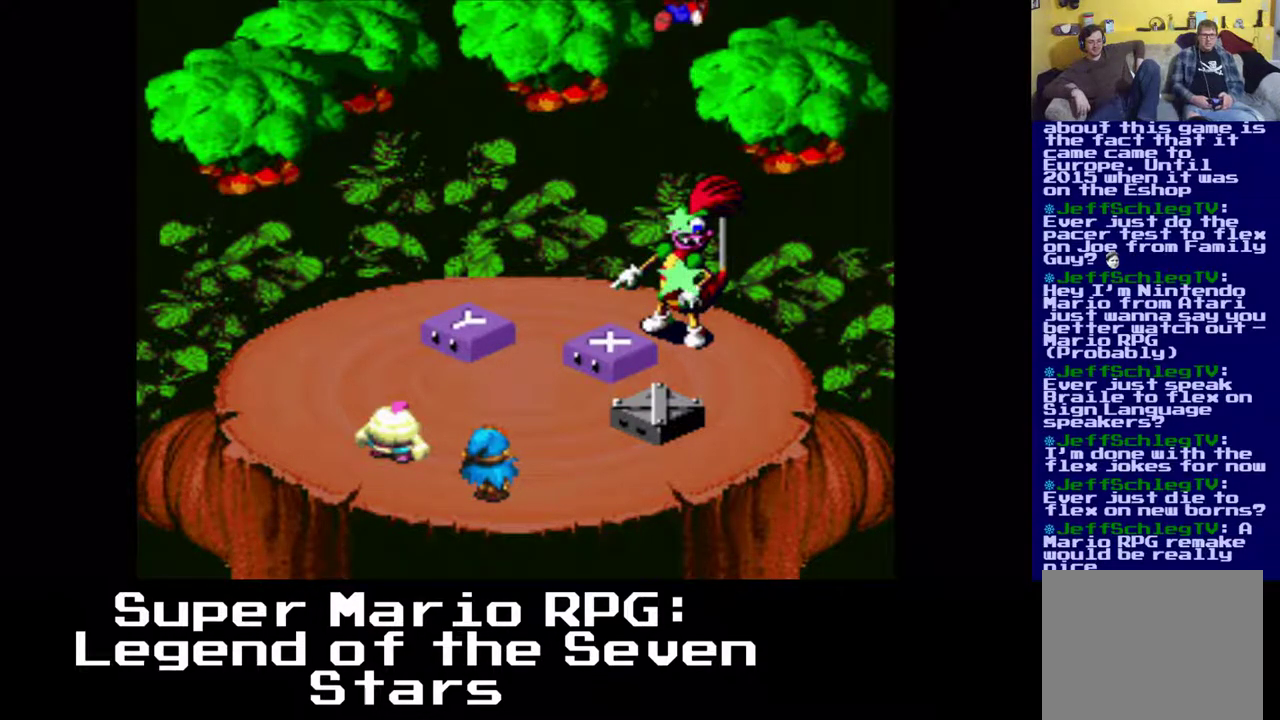
{"buttons": ["X"], "left_stick": "center", "events": [[450, "X", "down"]]}
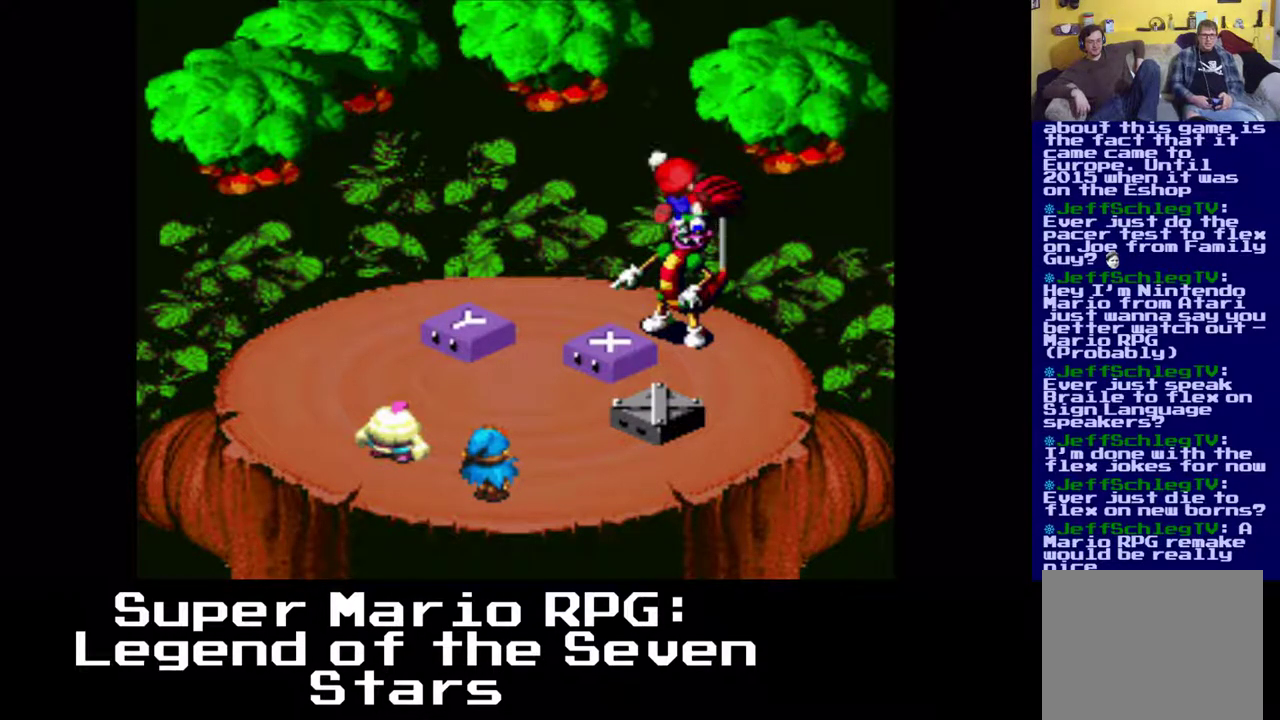
{"buttons": [], "left_stick": "center", "events": [[83, "X", "up"]]}
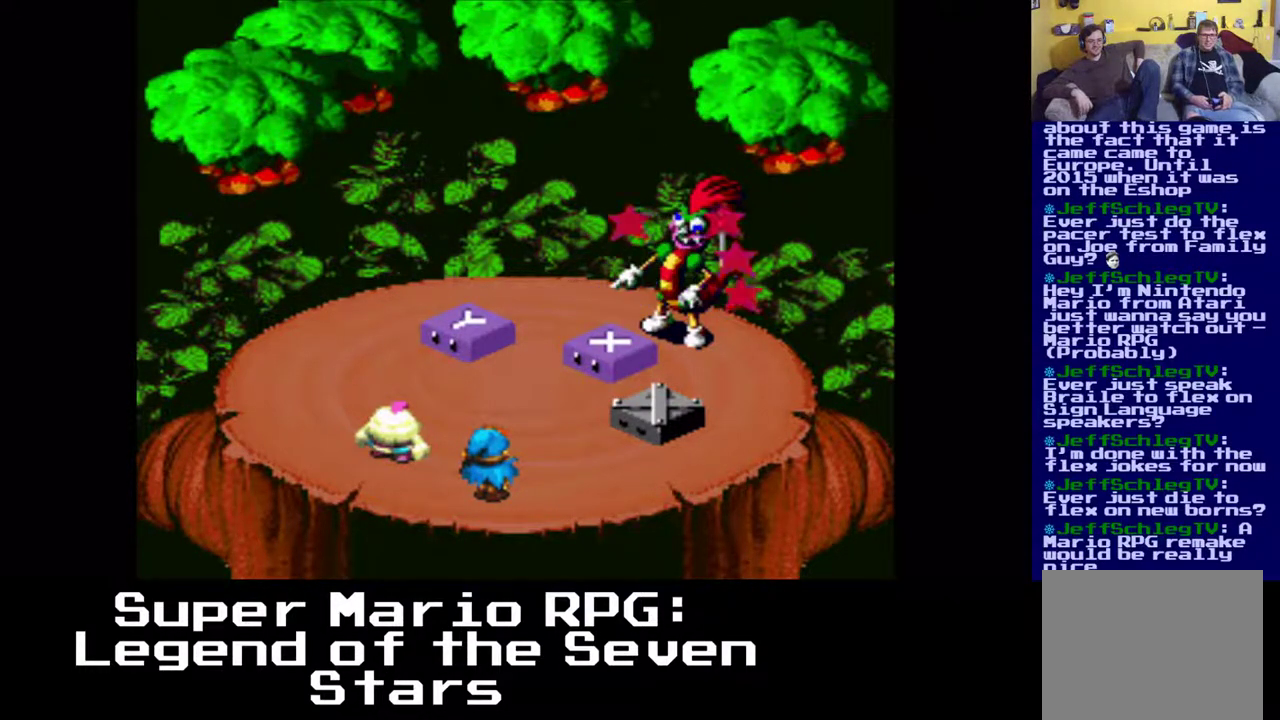
{"buttons": [], "left_stick": "center", "events": [[217, "X", "down"], [333, "X", "up"]]}
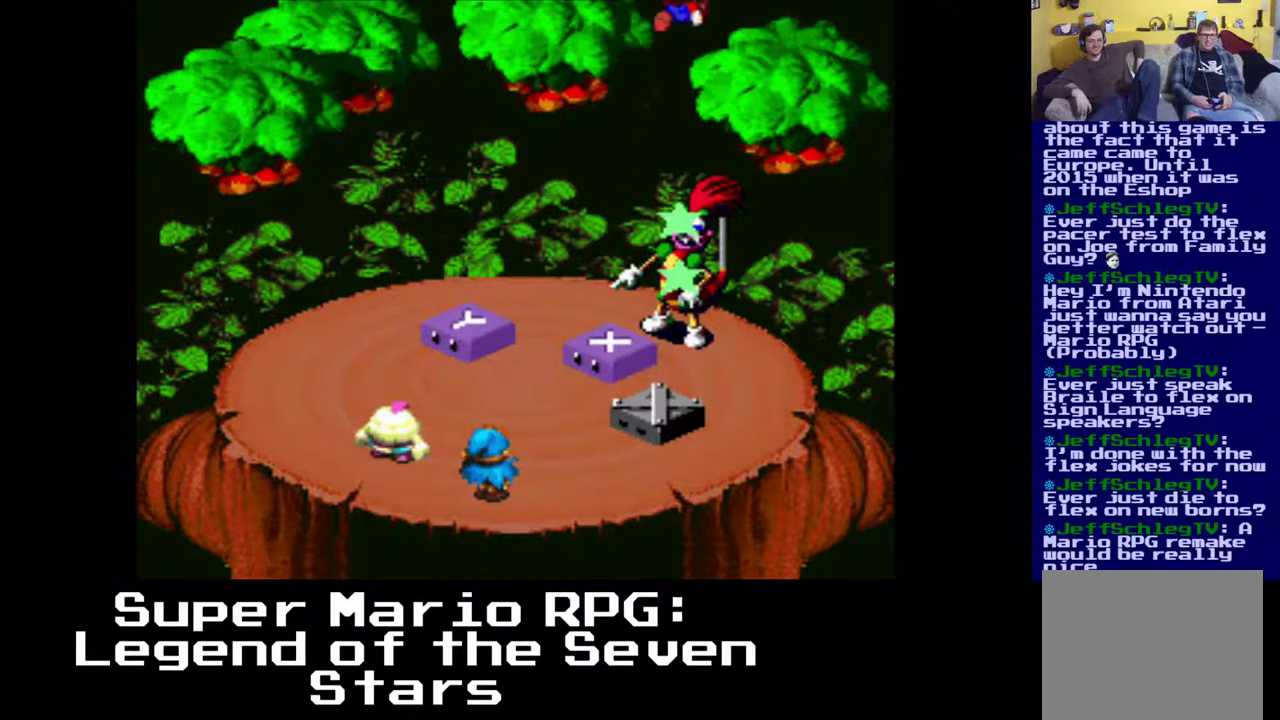
{"buttons": ["X"], "left_stick": "center", "events": [[483, "X", "down"]]}
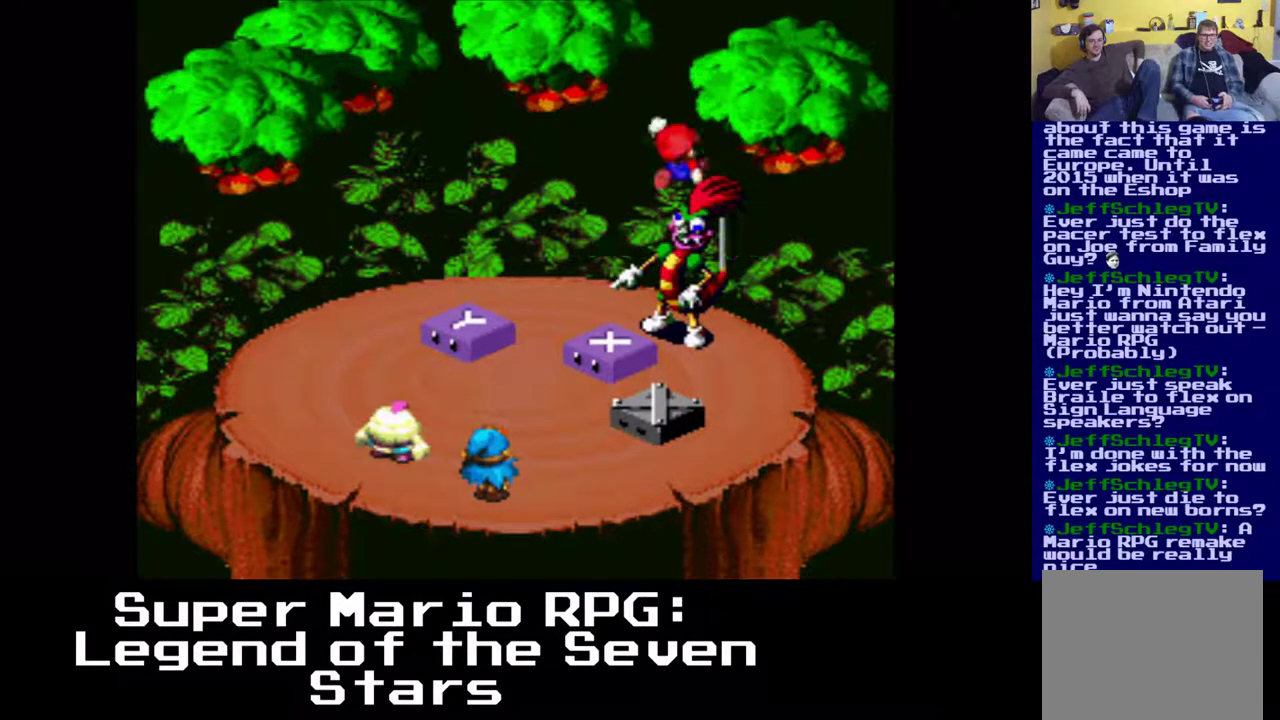
{"buttons": [], "left_stick": "center", "events": [[100, "X", "up"]]}
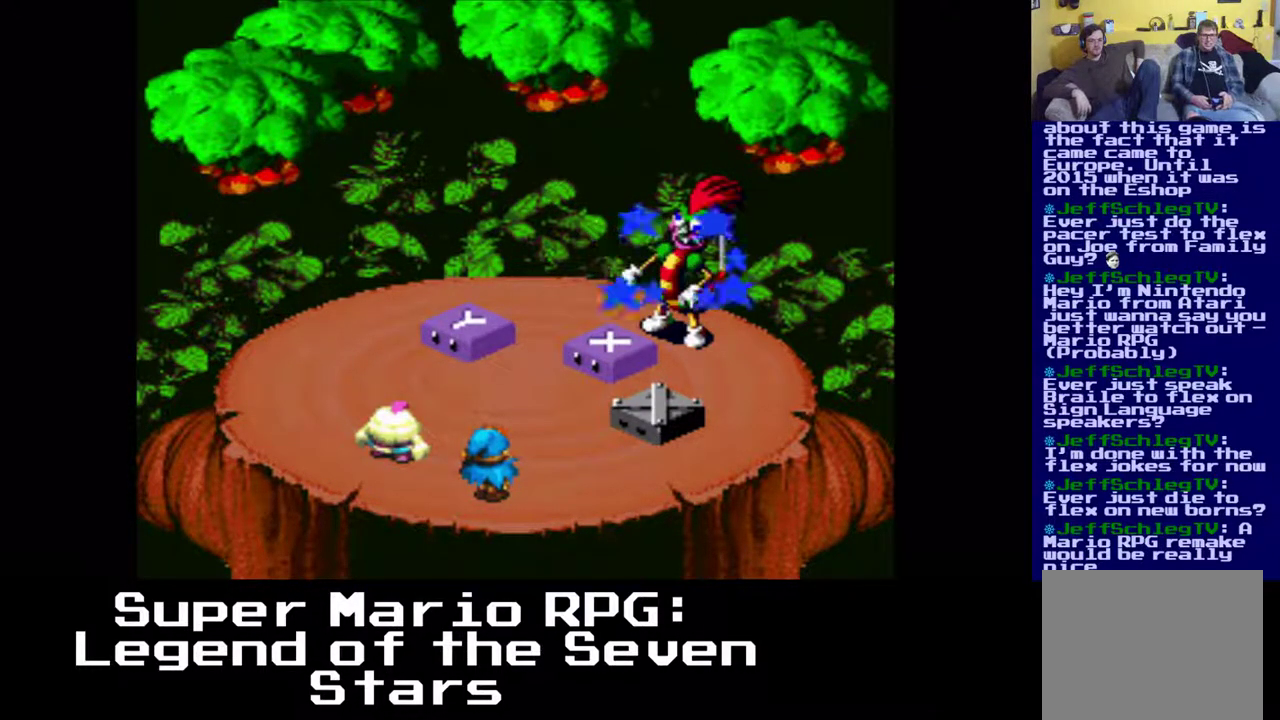
{"buttons": [], "left_stick": "center", "events": [[217, "X", "down"], [350, "X", "up"]]}
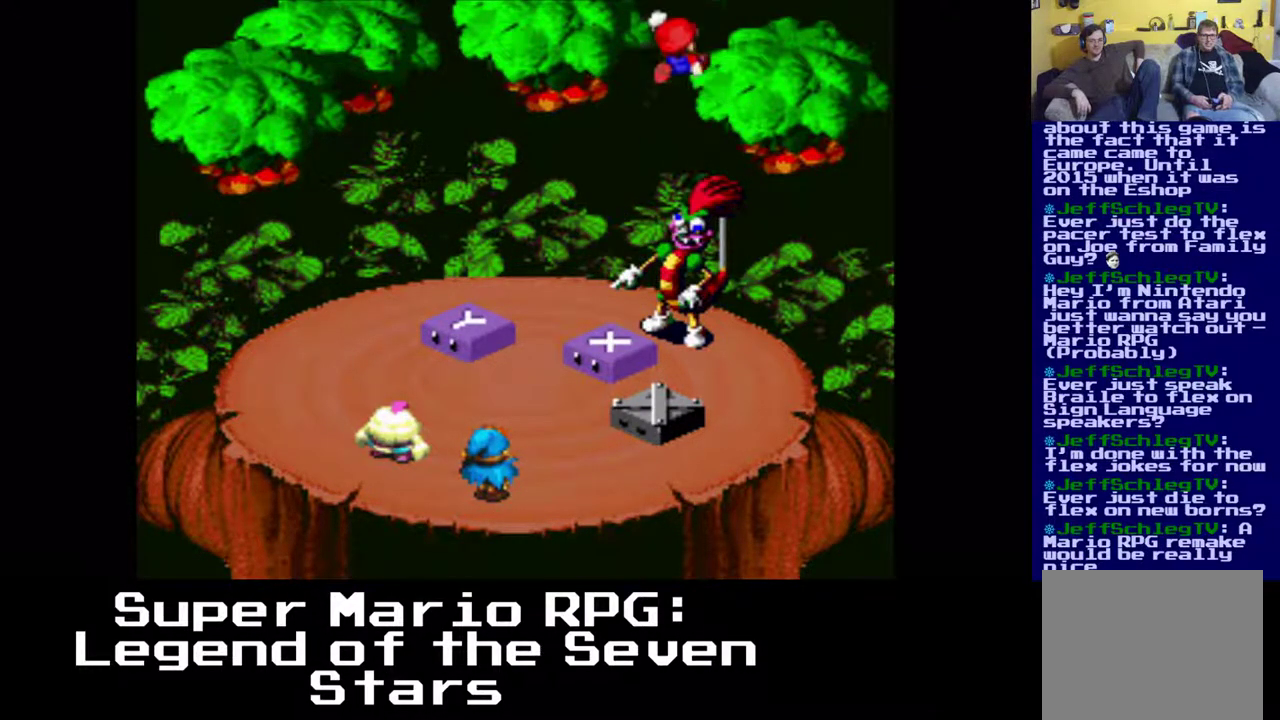
{"buttons": [], "left_stick": "center", "events": []}
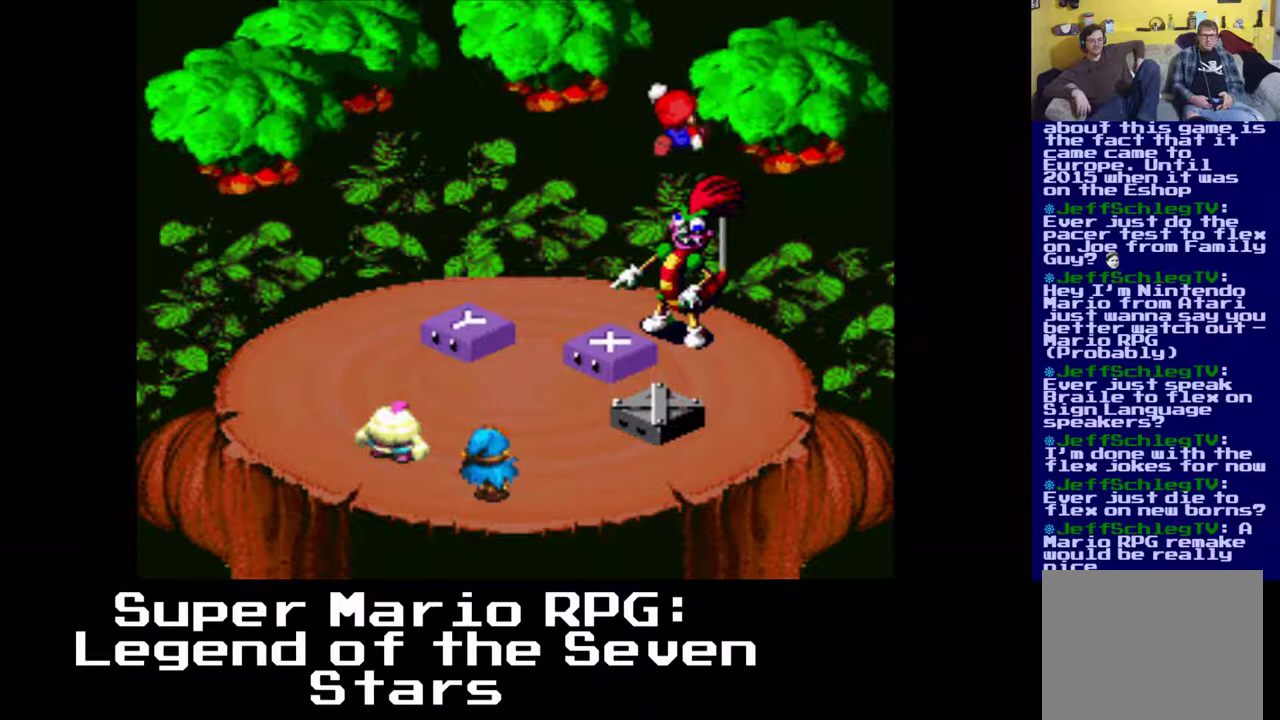
{"buttons": [], "left_stick": "center", "events": [[17, "X", "down"], [133, "X", "up"]]}
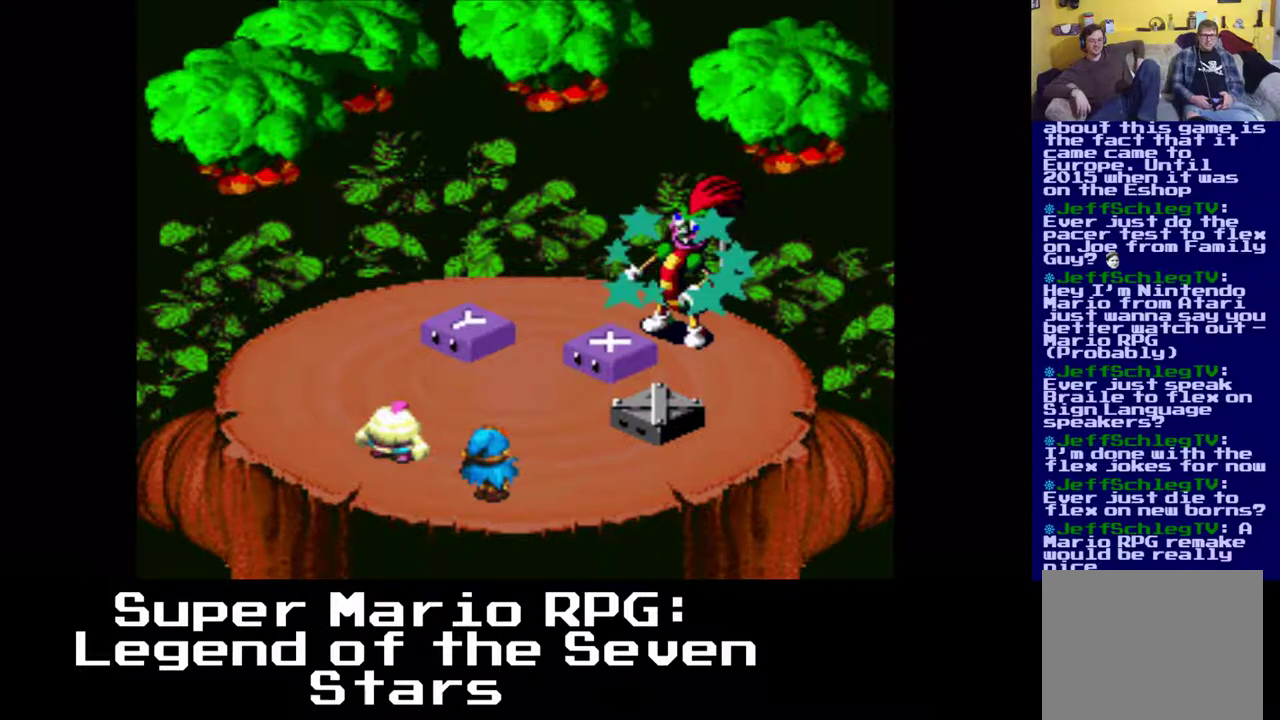
{"buttons": [], "left_stick": "center", "events": [[300, "X", "down"], [417, "X", "up"]]}
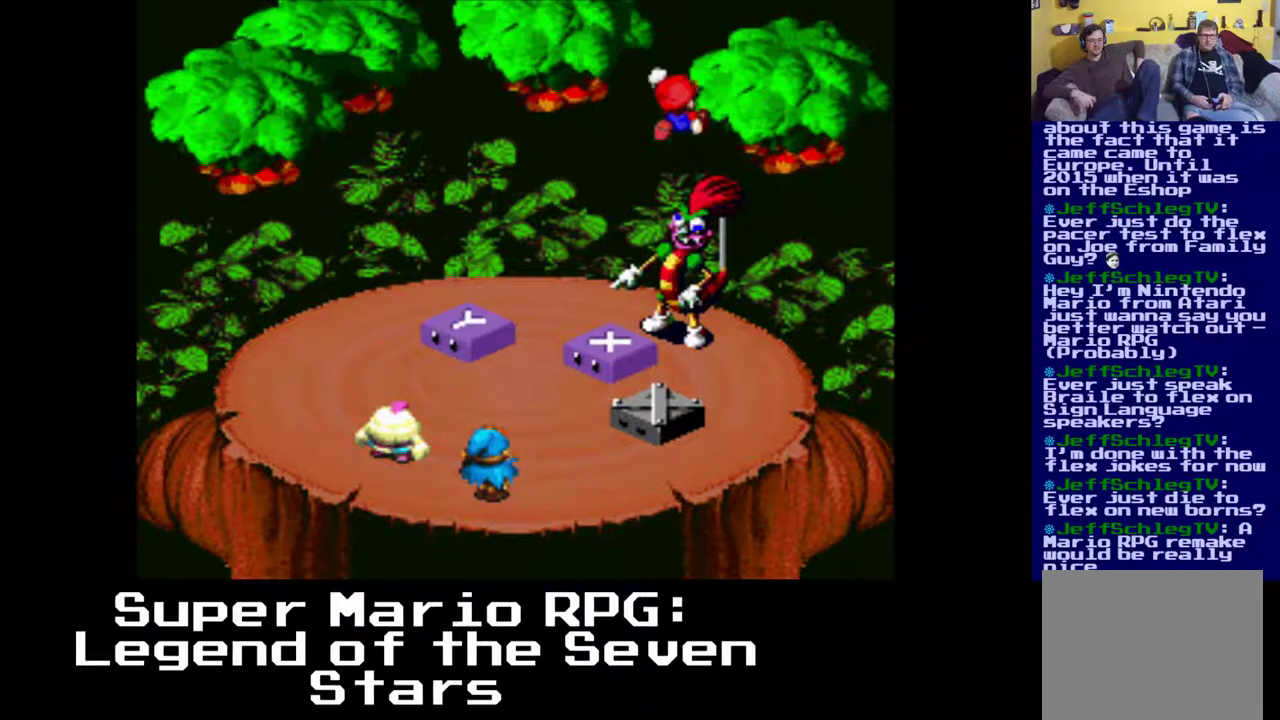
{"buttons": [], "left_stick": "center", "events": []}
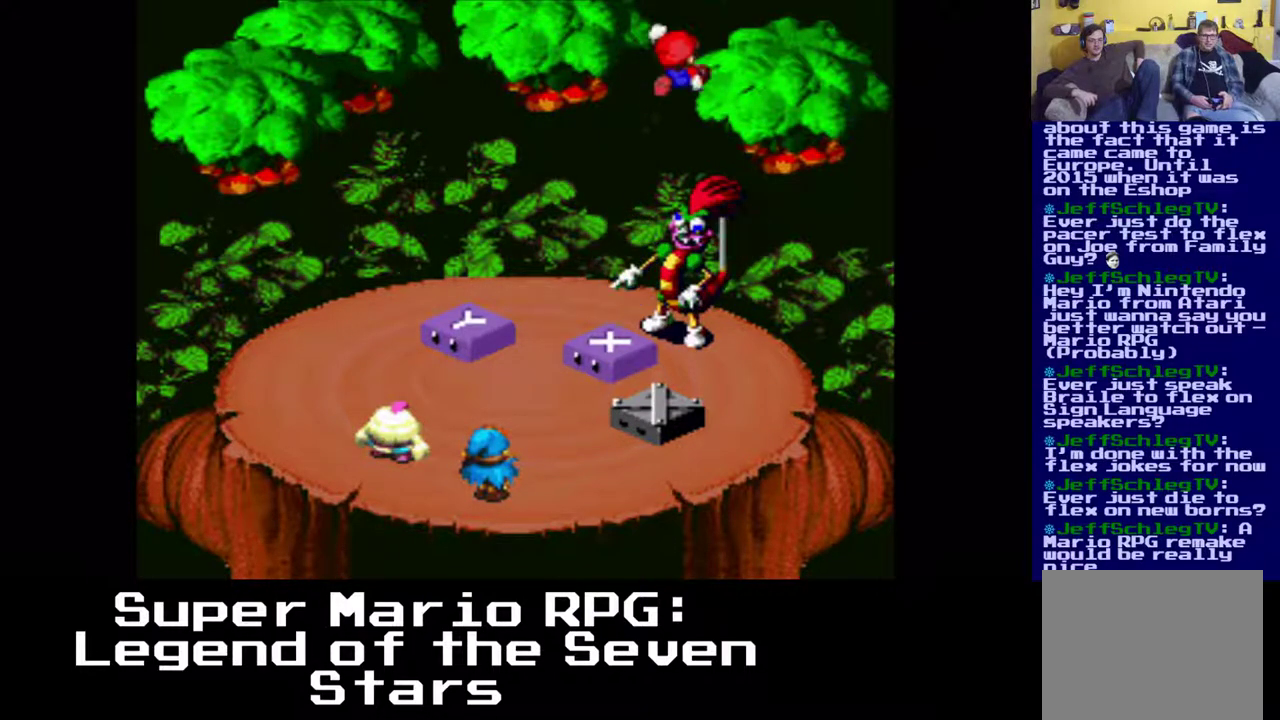
{"buttons": [], "left_stick": "center", "events": [[67, "X", "down"], [200, "X", "up"]]}
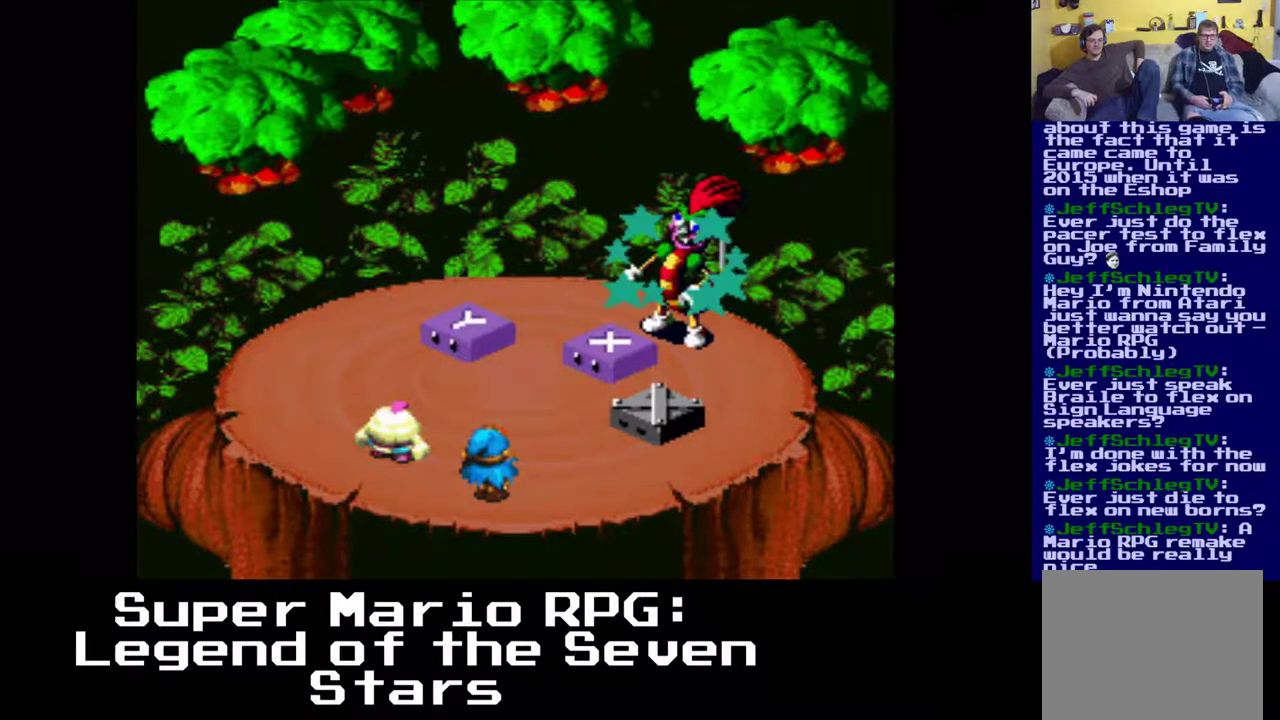
{"buttons": [], "left_stick": "center", "events": [[333, "X", "down"], [450, "X", "up"]]}
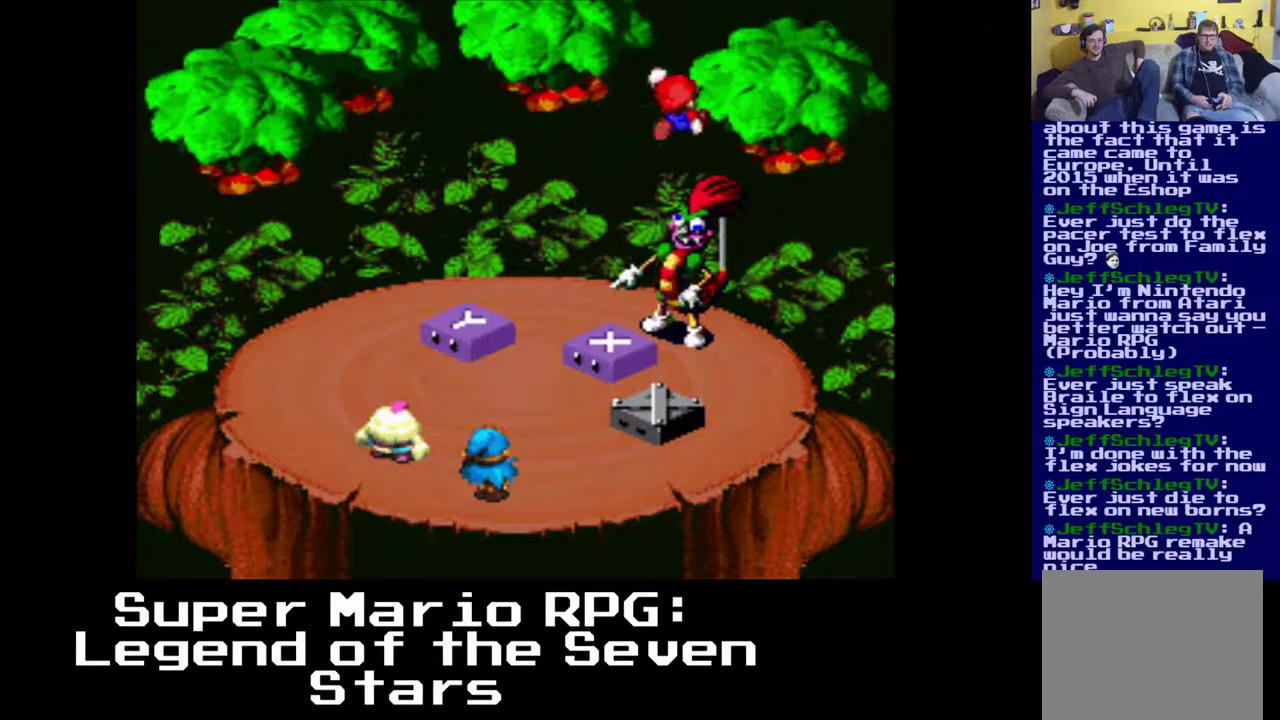
{"buttons": [], "left_stick": "center", "events": []}